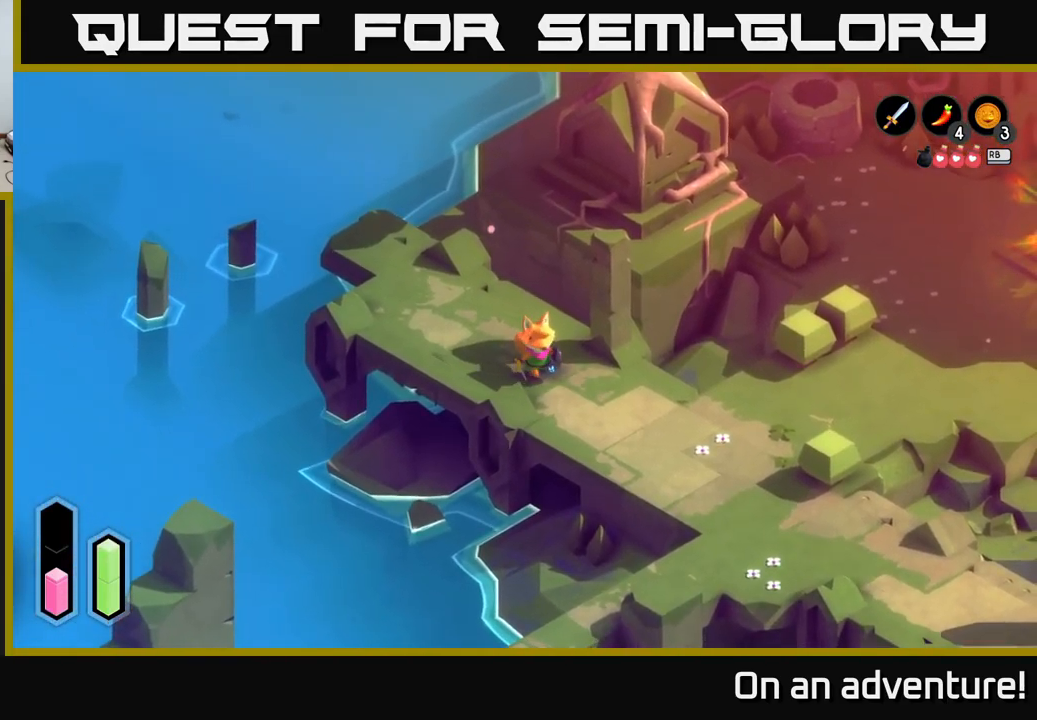
Gameplay with a controller (Xbox layout); each line is a JSON object with the inputs held at the frame after it. "events" lists button and stick changes between this image and that frame as [ms after this image, input, new state], when the widget could be followed in between.
{"buttons": ["A"], "left_stick": "right", "right_stick": "center", "events": [[17, "A", "up"], [117, "A", "down"], [333, "left_stick", "right"]]}
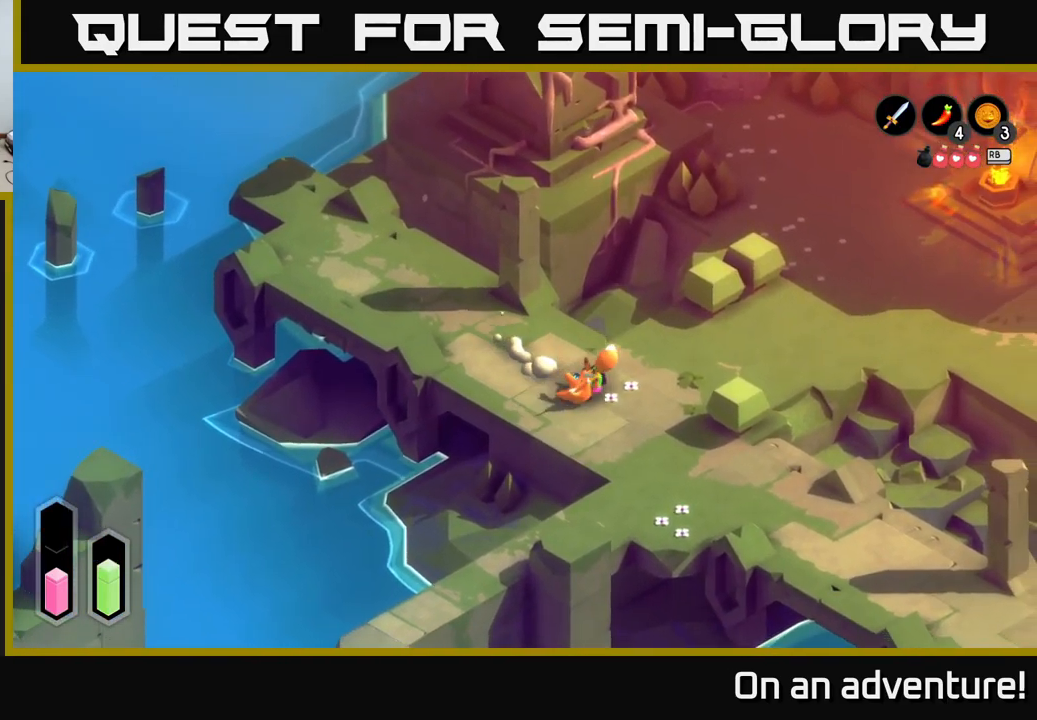
{"buttons": ["A"], "left_stick": "up-right", "right_stick": "center", "events": [[50, "left_stick", "up-right"]]}
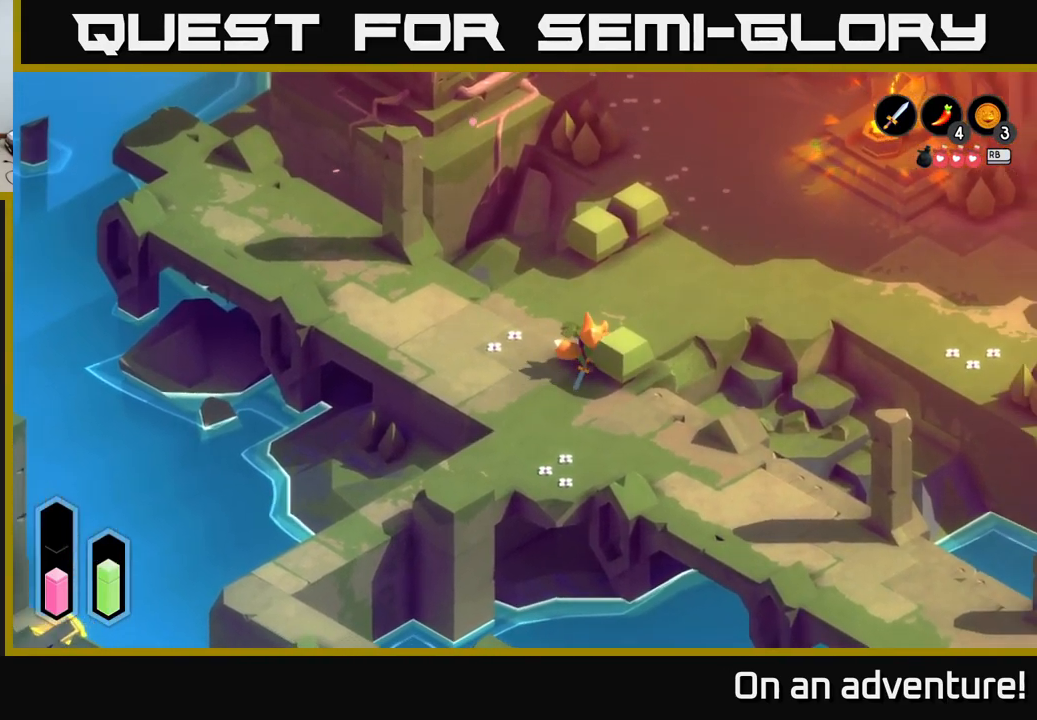
{"buttons": ["A"], "left_stick": "up-right", "right_stick": "center", "events": []}
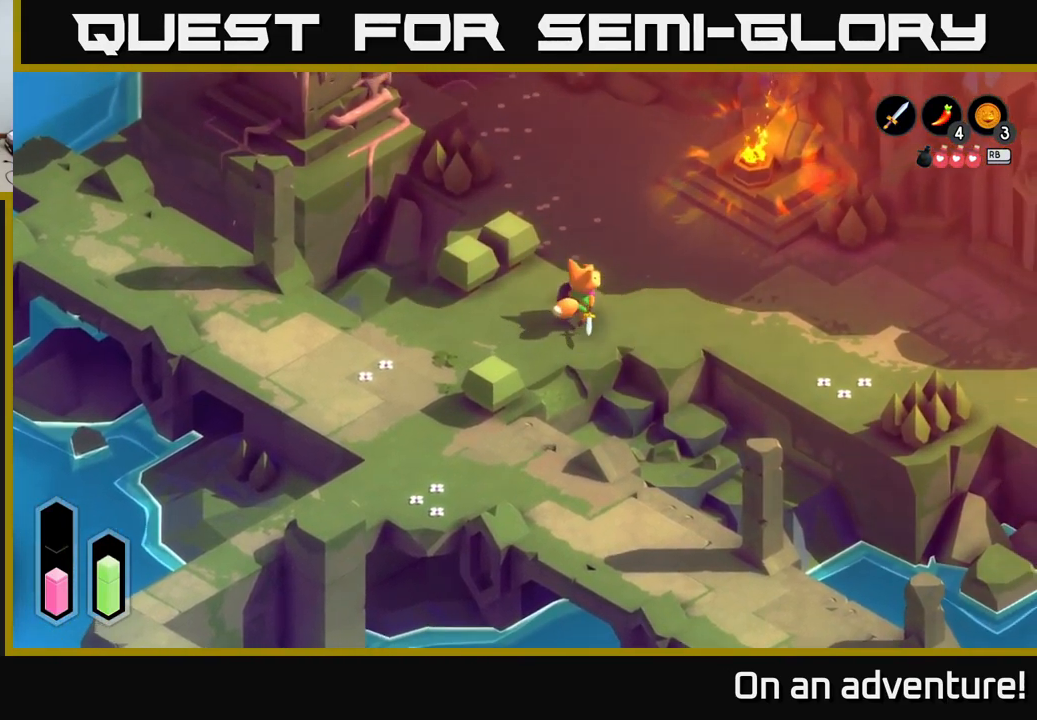
{"buttons": ["A"], "left_stick": "right", "right_stick": "center", "events": [[167, "left_stick", "right"]]}
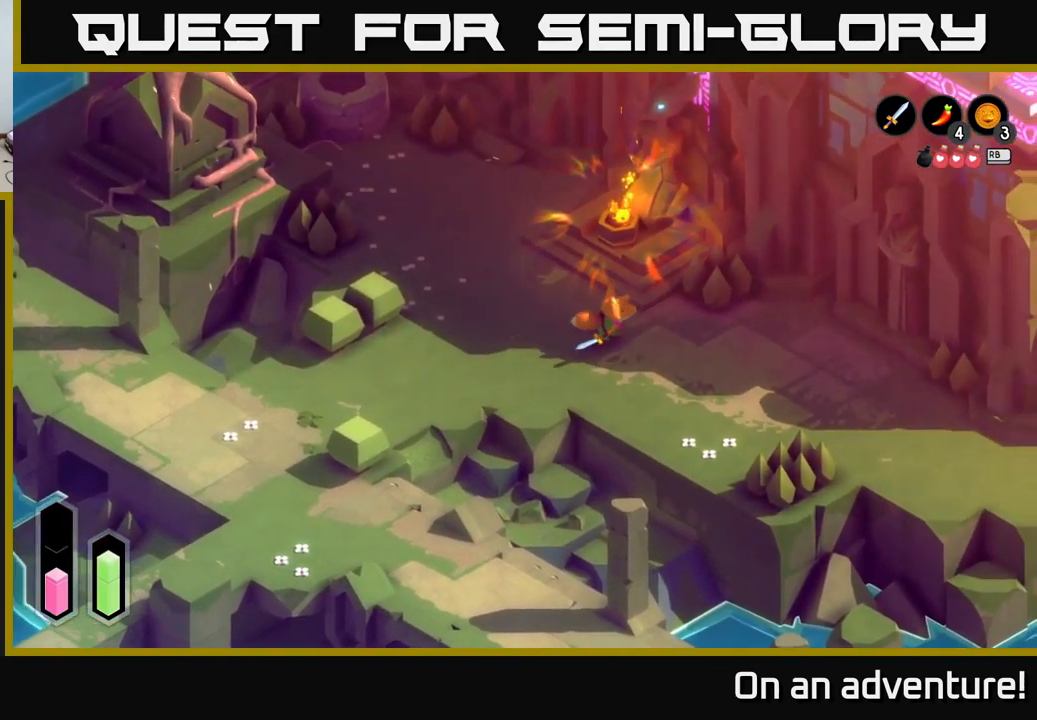
{"buttons": ["A"], "left_stick": "down-right", "right_stick": "center", "events": [[83, "left_stick", "down-right"]]}
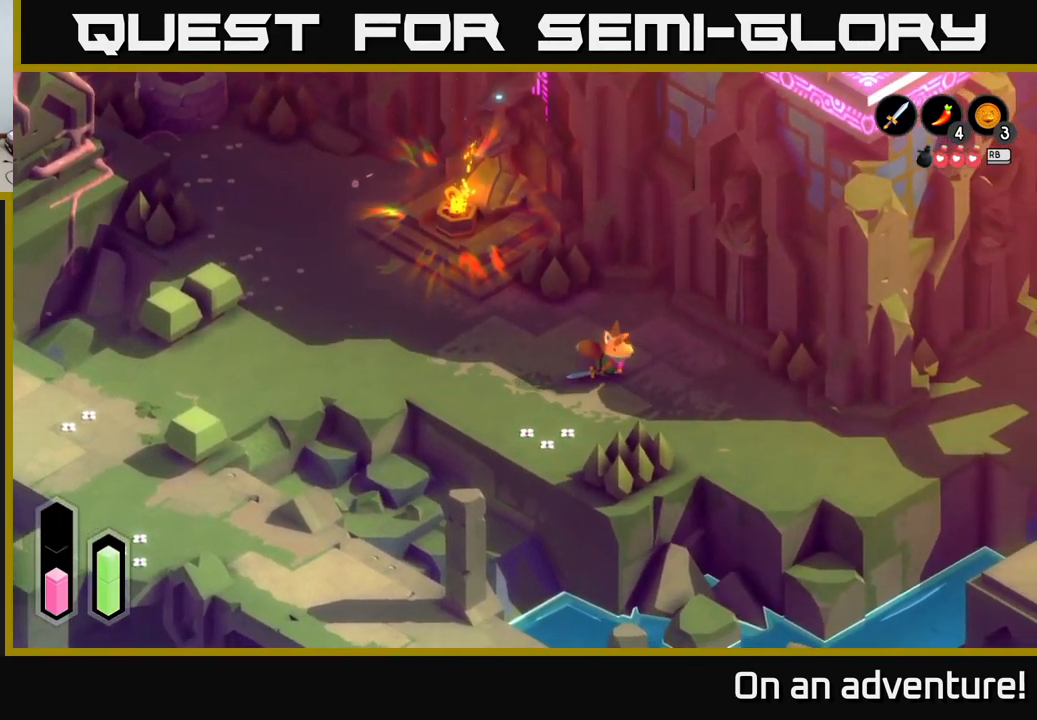
{"buttons": ["A"], "left_stick": "down-right", "right_stick": "center", "events": []}
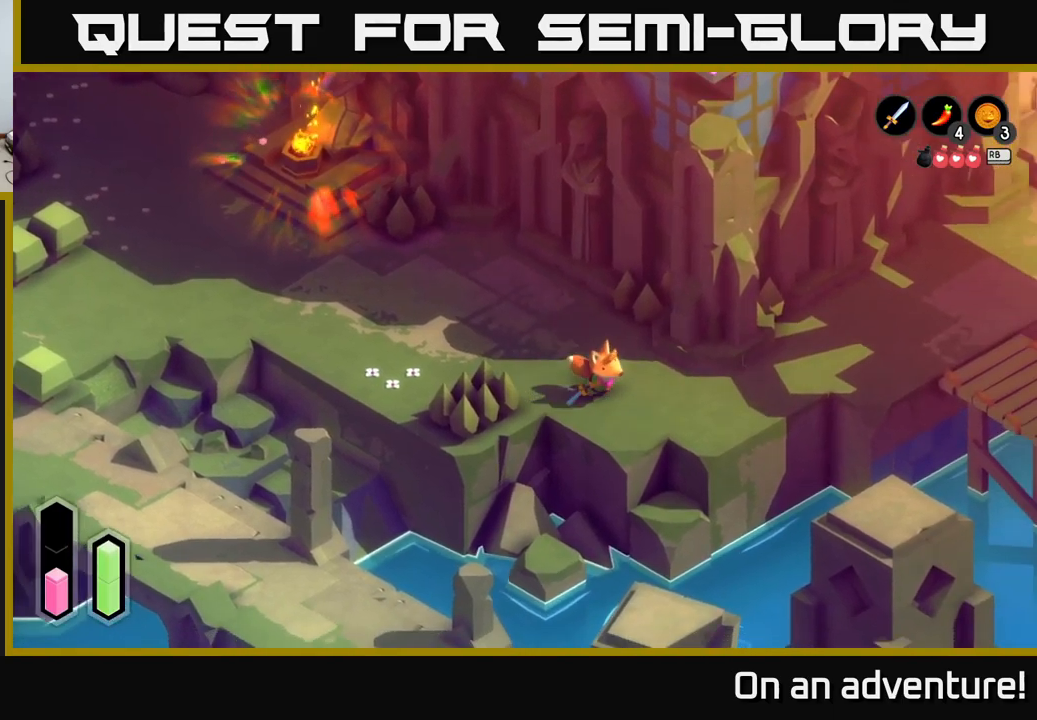
{"buttons": ["A"], "left_stick": "up-right", "right_stick": "center", "events": [[67, "left_stick", "right"], [334, "left_stick", "up-right"]]}
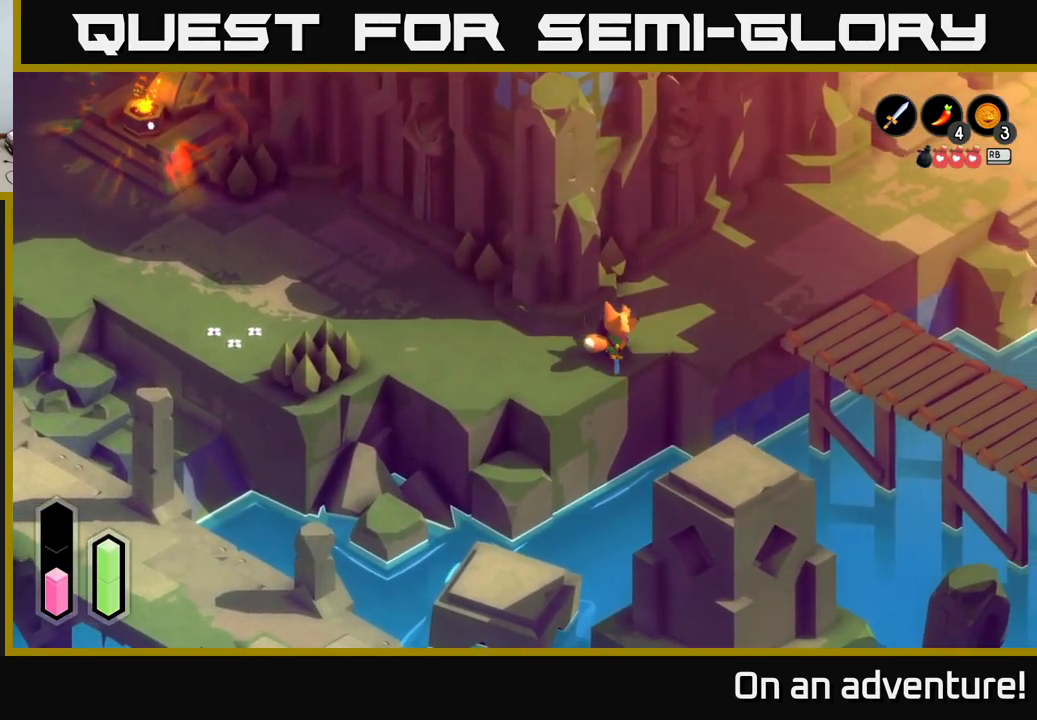
{"buttons": ["A"], "left_stick": "up-right", "right_stick": "center", "events": []}
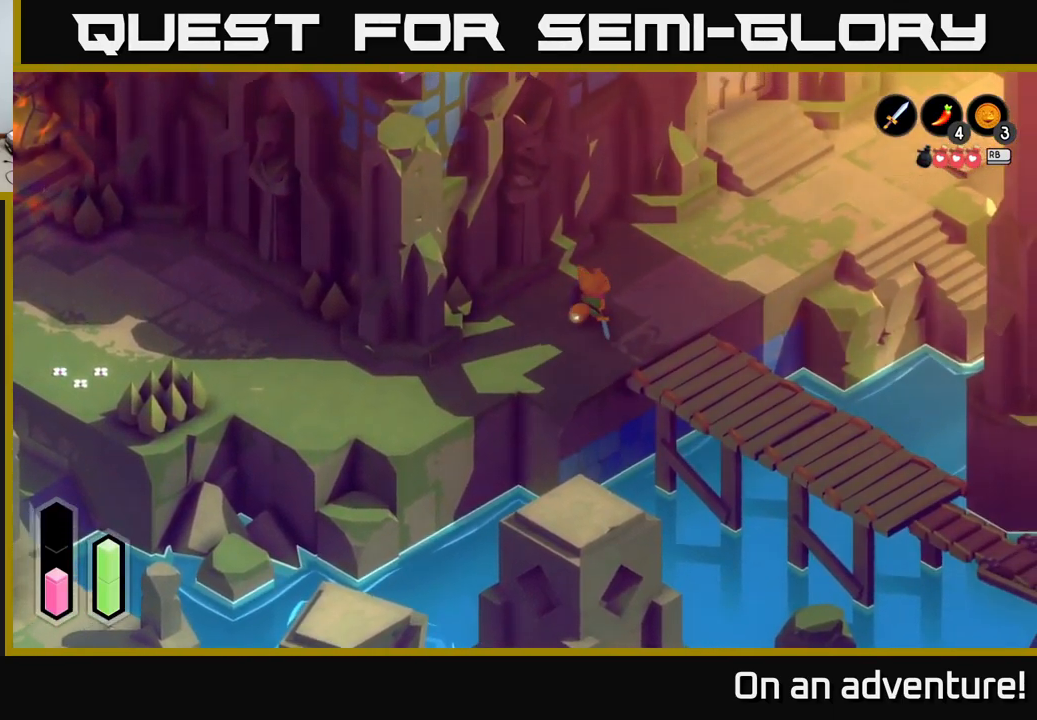
{"buttons": ["A"], "left_stick": "up-right", "right_stick": "center", "events": []}
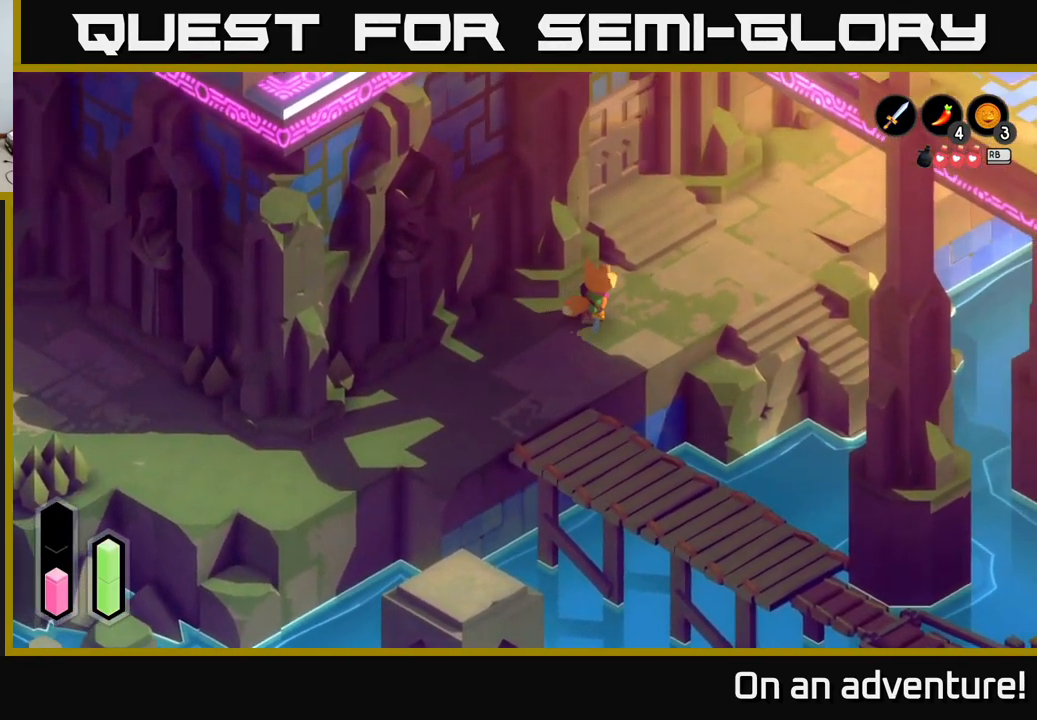
{"buttons": ["A"], "left_stick": "center", "right_stick": "center", "events": [[400, "left_stick", "center"]]}
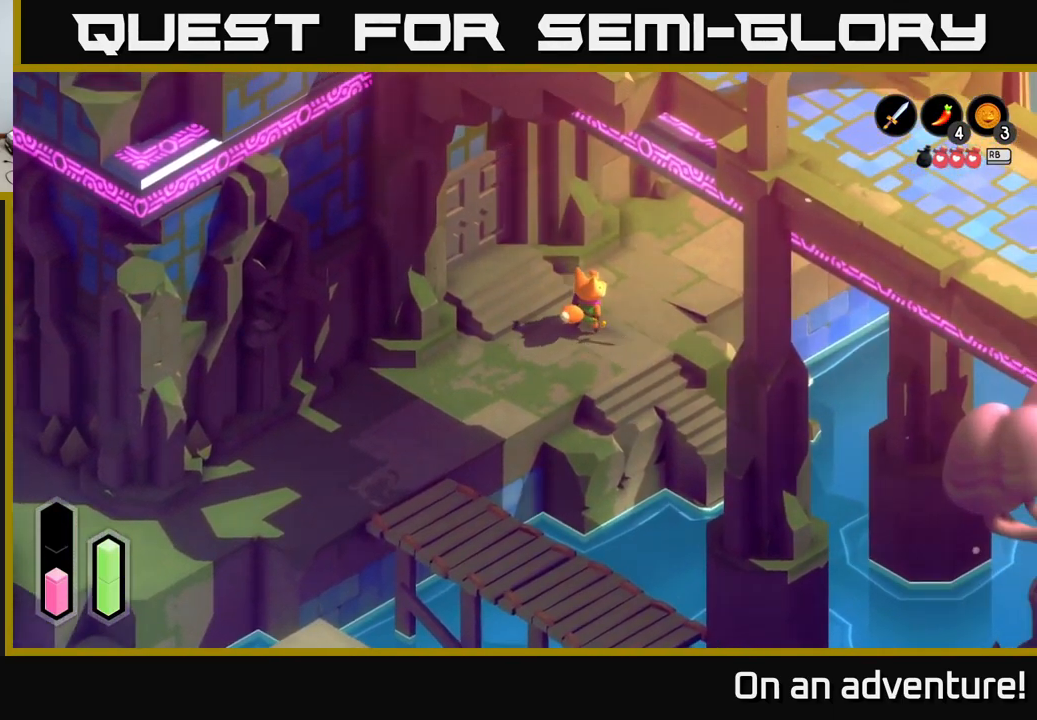
{"buttons": ["A"], "left_stick": "up-left", "right_stick": "center", "events": [[267, "left_stick", "up-left"]]}
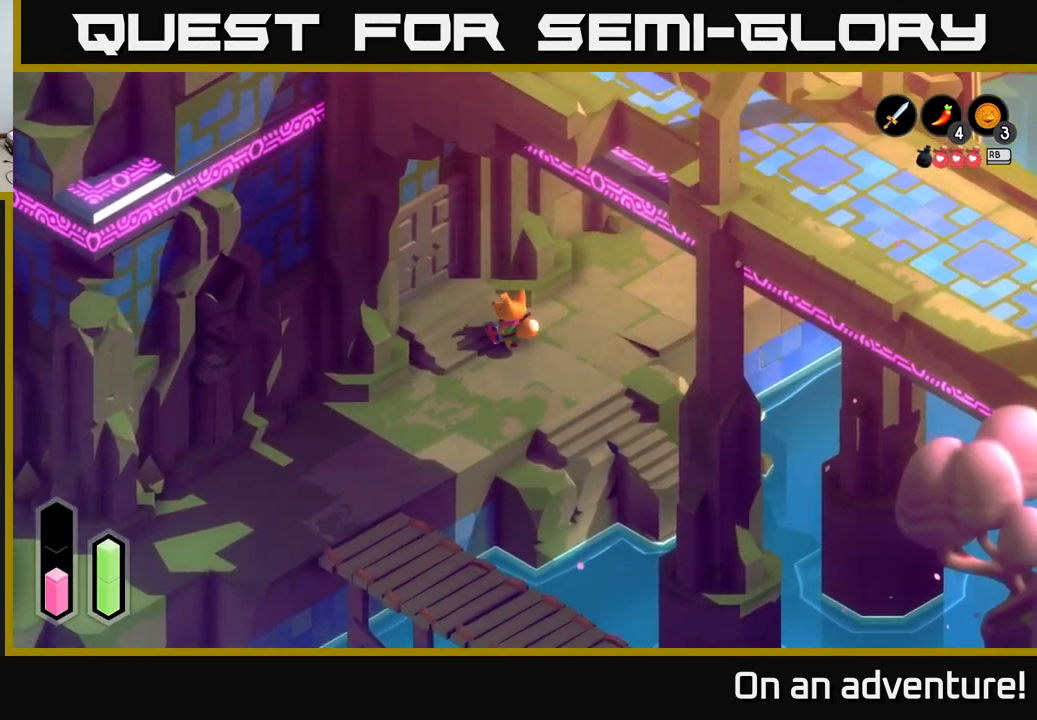
{"buttons": [], "left_stick": "up-left", "right_stick": "center", "events": [[467, "A", "up"]]}
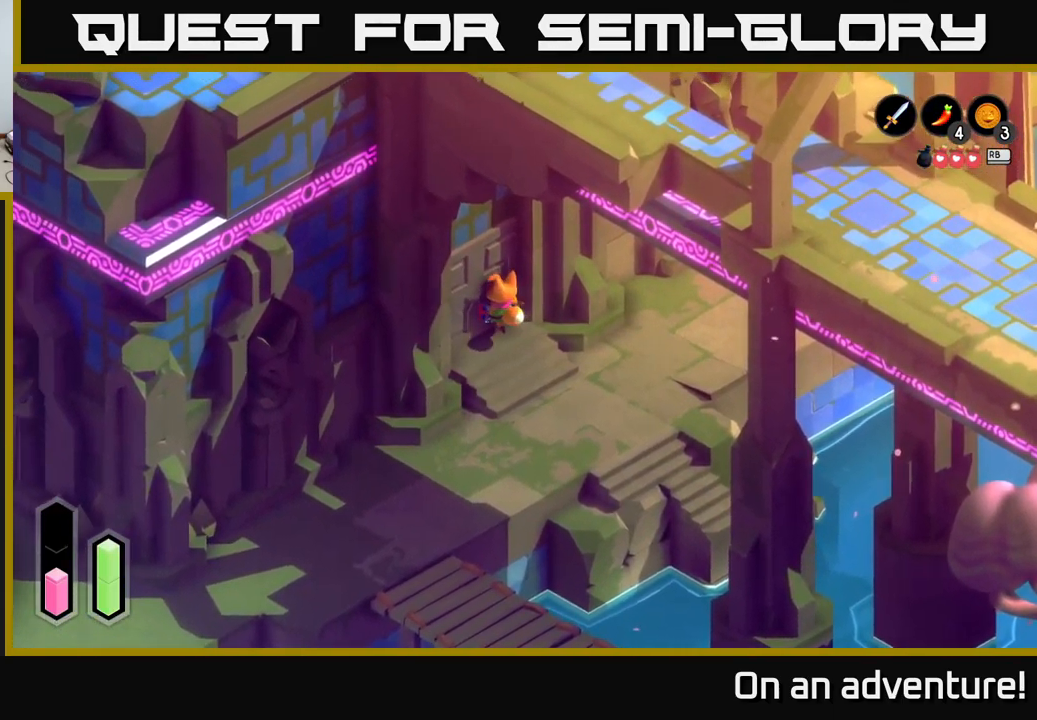
{"buttons": [], "left_stick": "center", "right_stick": "center", "events": [[167, "A", "down"], [167, "left_stick", "center"], [334, "A", "up"]]}
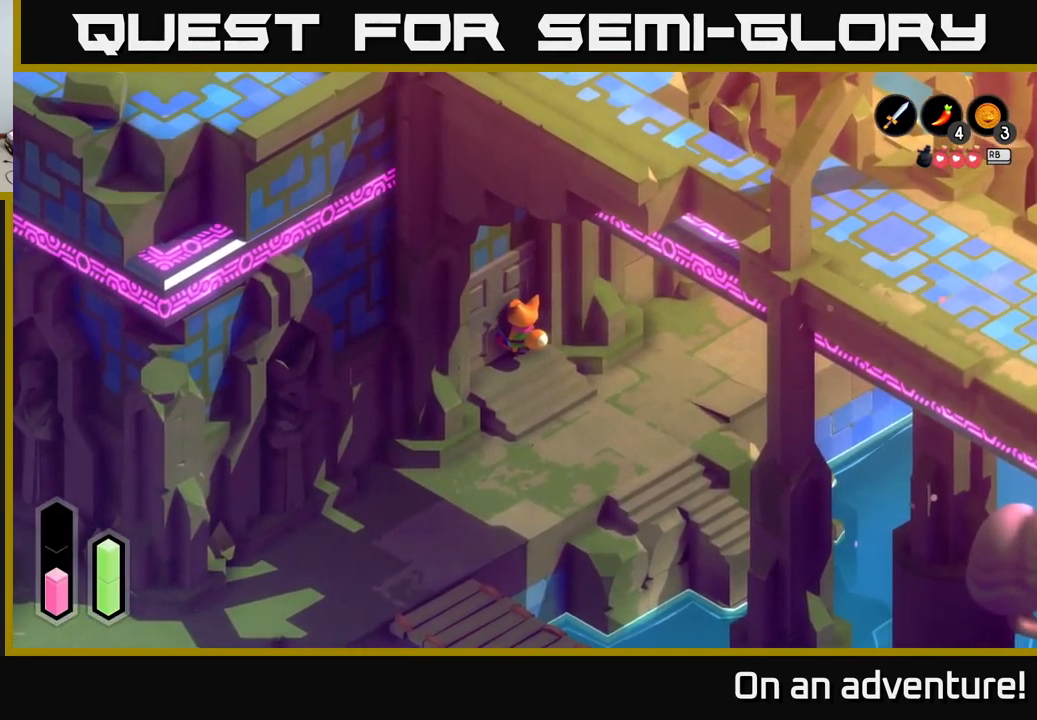
{"buttons": [], "left_stick": "down-right", "right_stick": "center", "events": [[217, "left_stick", "down-right"]]}
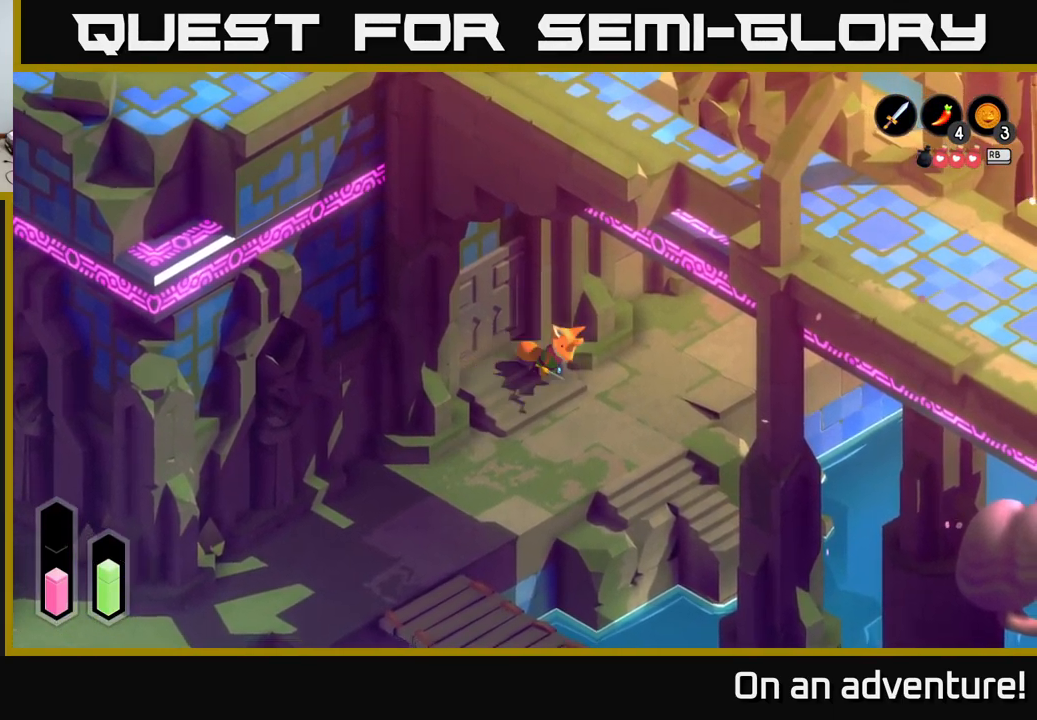
{"buttons": ["A"], "left_stick": "up-right", "right_stick": "center", "events": [[34, "A", "down"], [100, "left_stick", "right"], [200, "left_stick", "up-right"]]}
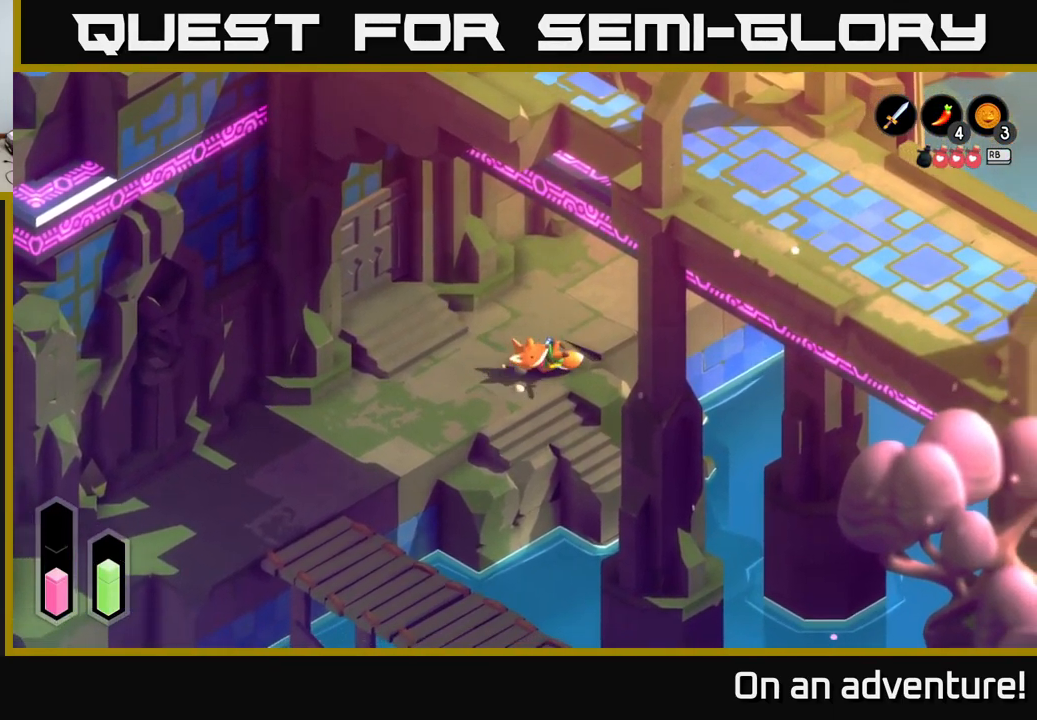
{"buttons": ["A"], "left_stick": "up", "right_stick": "center", "events": [[333, "left_stick", "up"]]}
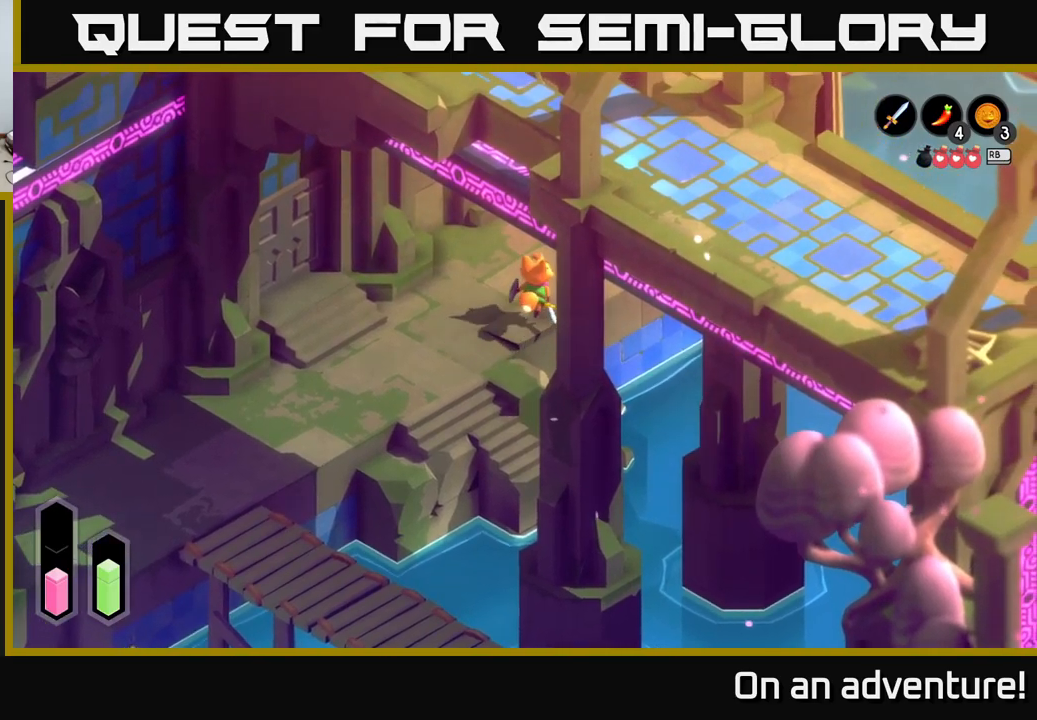
{"buttons": ["A"], "left_stick": "up", "right_stick": "center", "events": []}
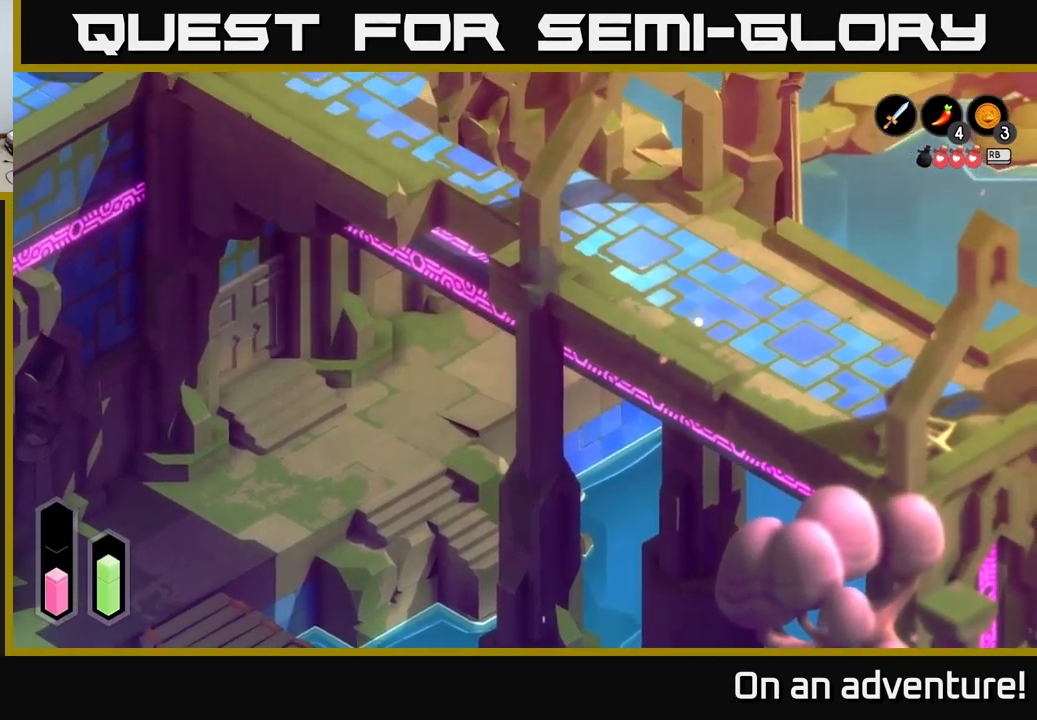
{"buttons": ["A"], "left_stick": "up-left", "right_stick": "center", "events": [[350, "left_stick", "up-left"]]}
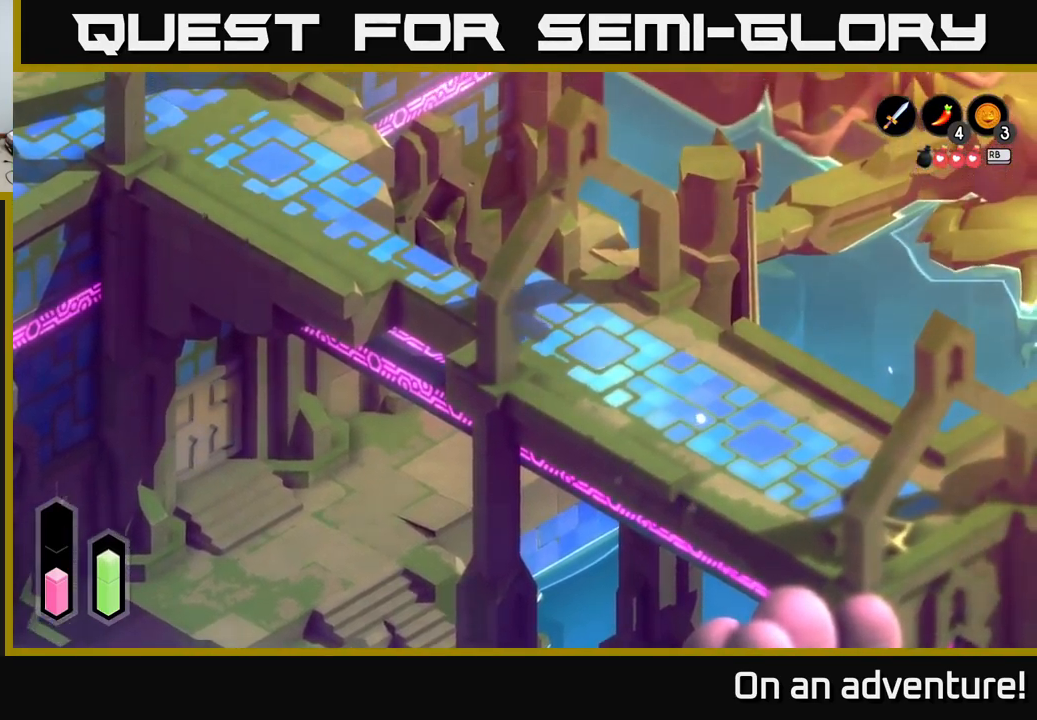
{"buttons": ["A"], "left_stick": "up-right", "right_stick": "center", "events": [[300, "left_stick", "up"], [467, "left_stick", "up-right"]]}
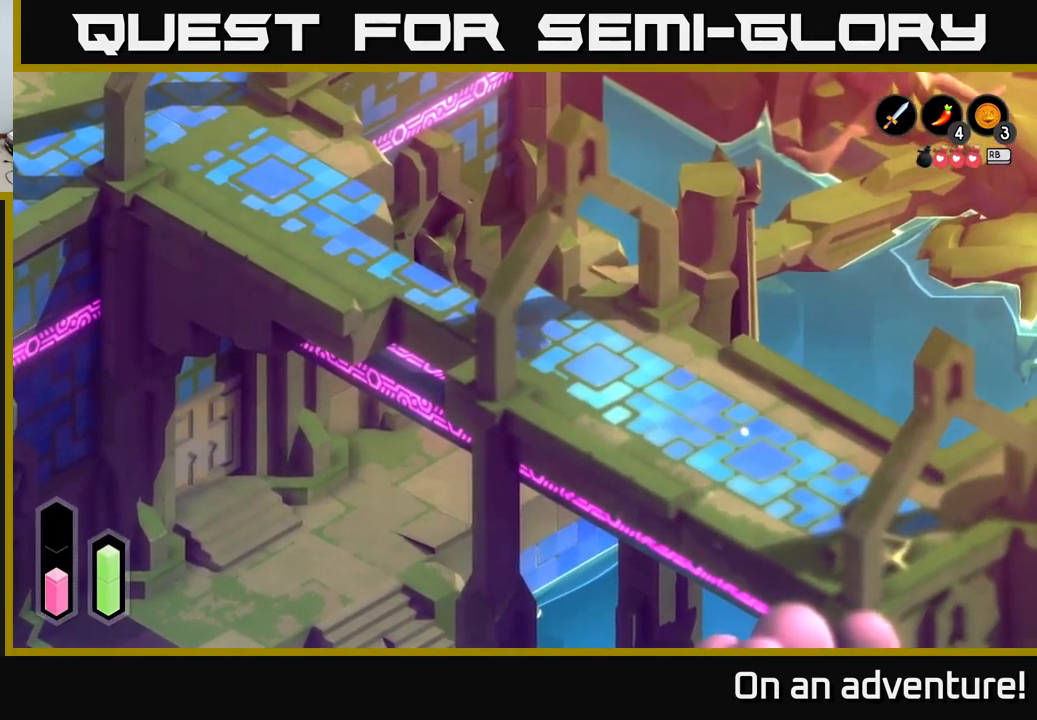
{"buttons": ["A"], "left_stick": "center", "right_stick": "center", "events": [[250, "left_stick", "center"]]}
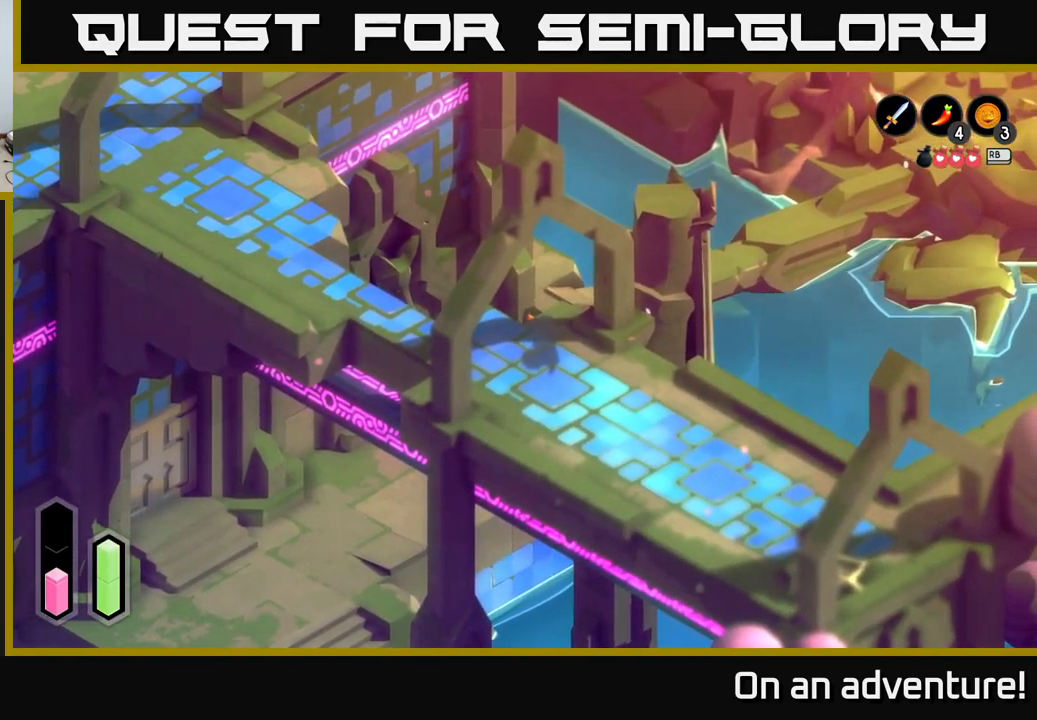
{"buttons": ["A"], "left_stick": "center", "right_stick": "center", "events": []}
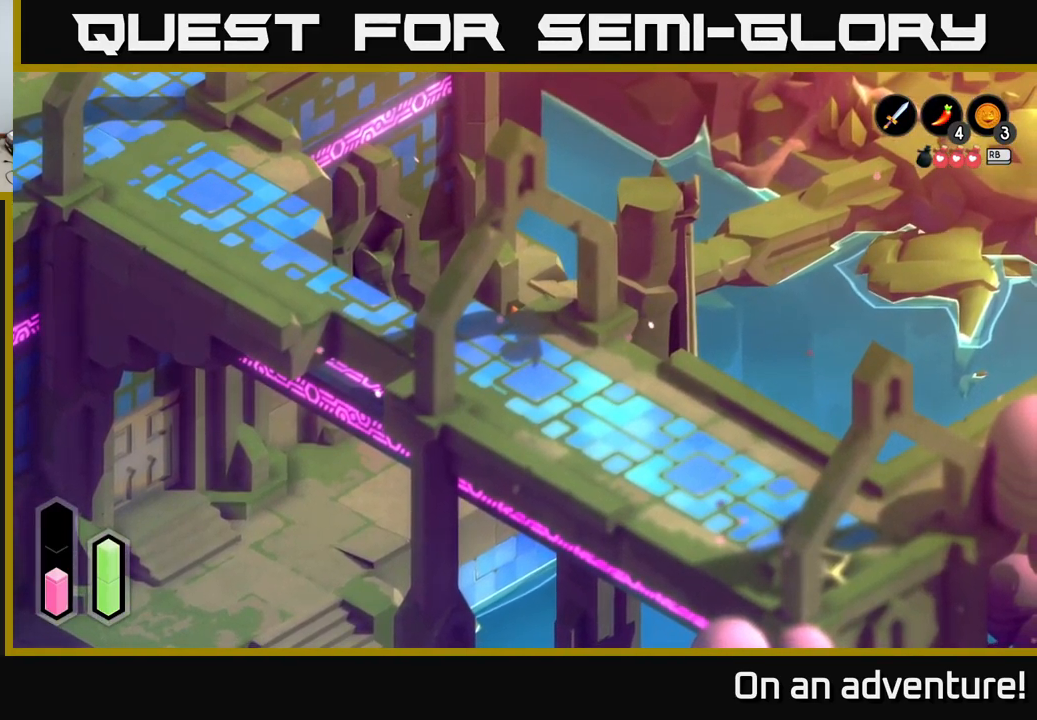
{"buttons": ["A"], "left_stick": "center", "right_stick": "center", "events": [[50, "left_stick", "up-right"], [184, "left_stick", "right"], [284, "left_stick", "down-right"], [484, "left_stick", "center"]]}
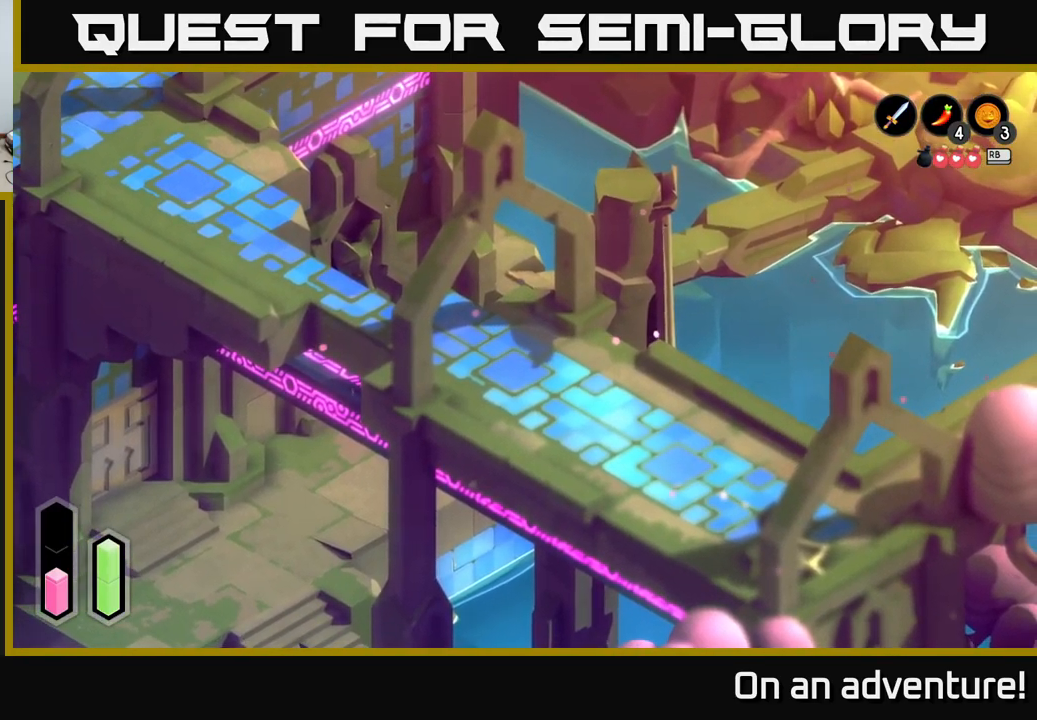
{"buttons": ["A"], "left_stick": "down-left", "right_stick": "center", "events": [[484, "left_stick", "down-left"]]}
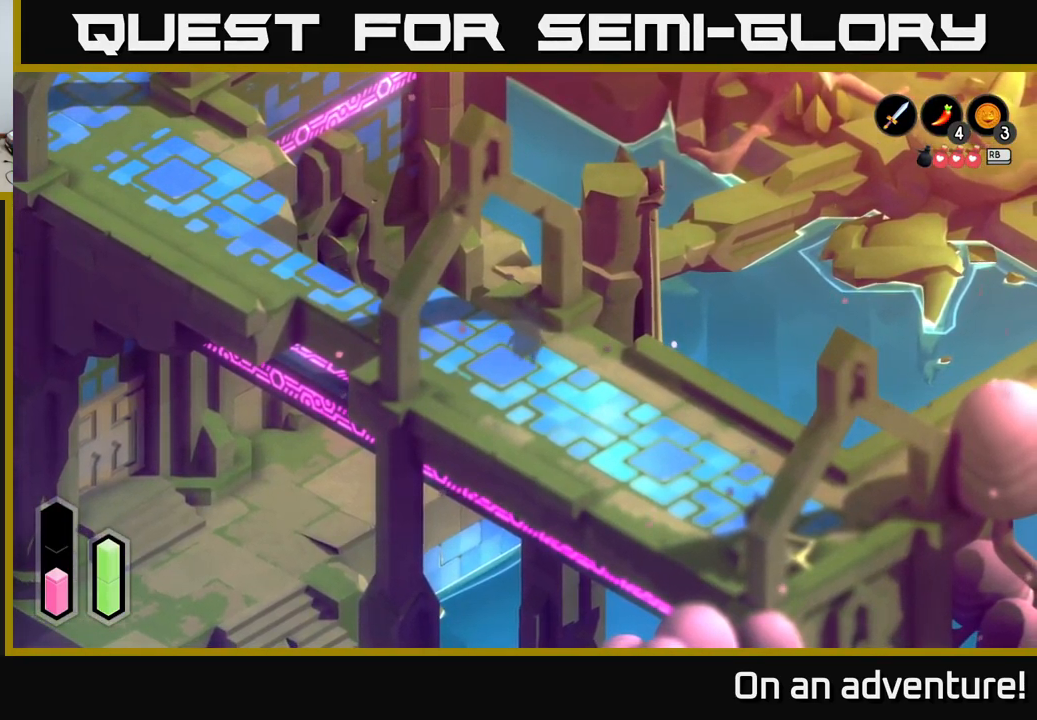
{"buttons": ["A"], "left_stick": "down-left", "right_stick": "center", "events": []}
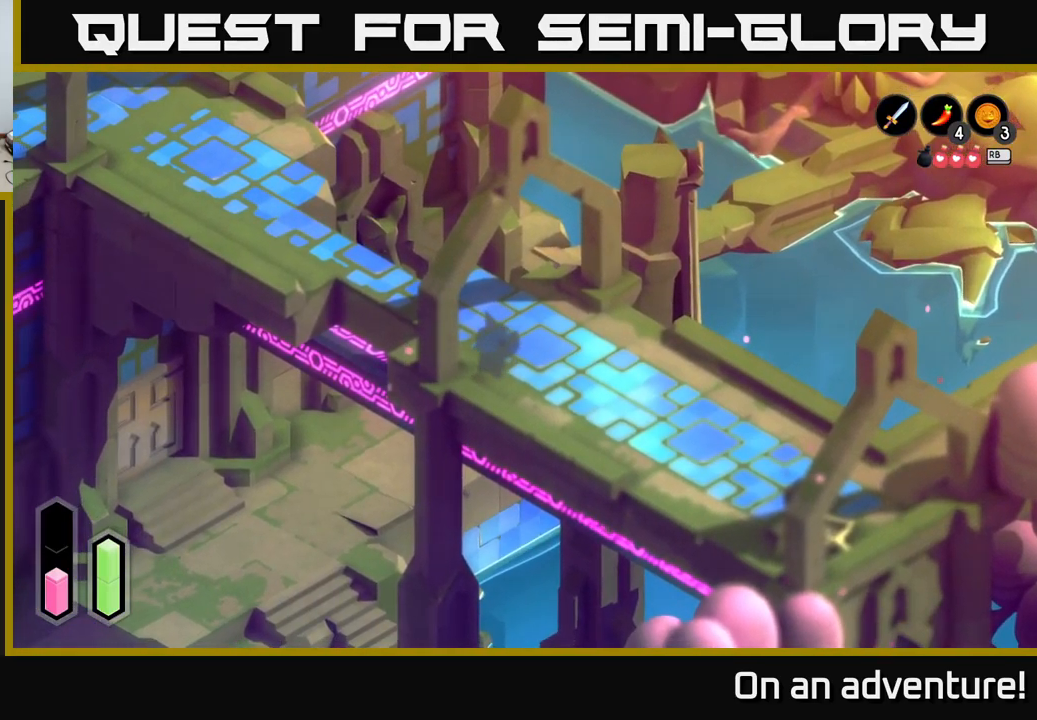
{"buttons": ["A"], "left_stick": "down", "right_stick": "center", "events": [[67, "A", "up"], [134, "A", "down"], [334, "left_stick", "down"]]}
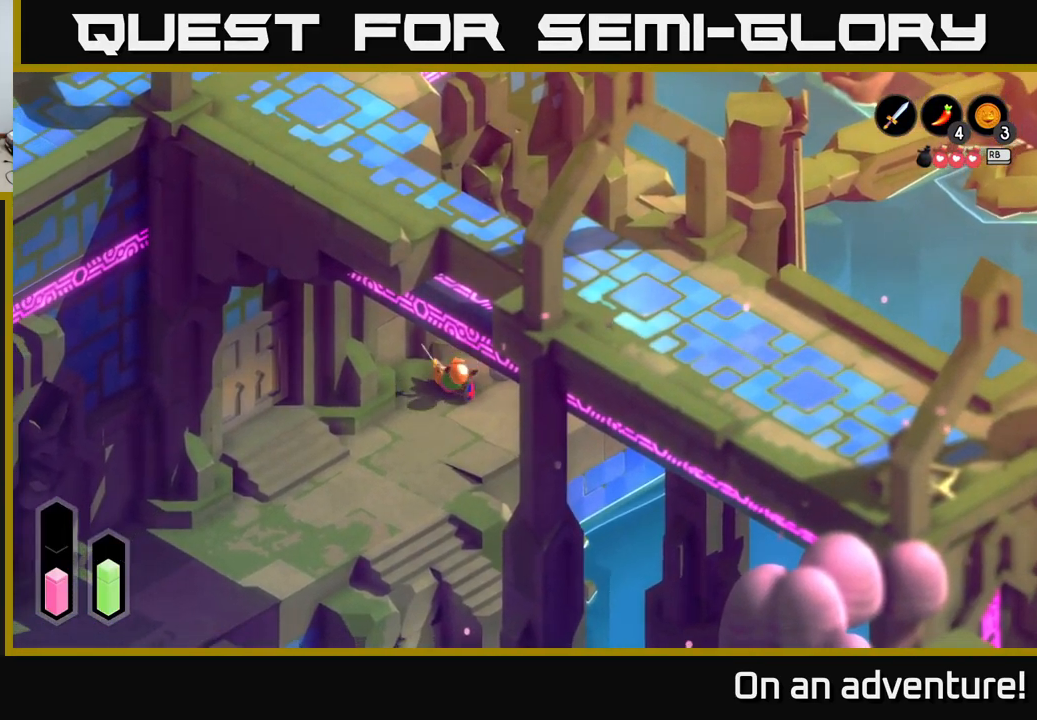
{"buttons": ["A"], "left_stick": "down", "right_stick": "center", "events": []}
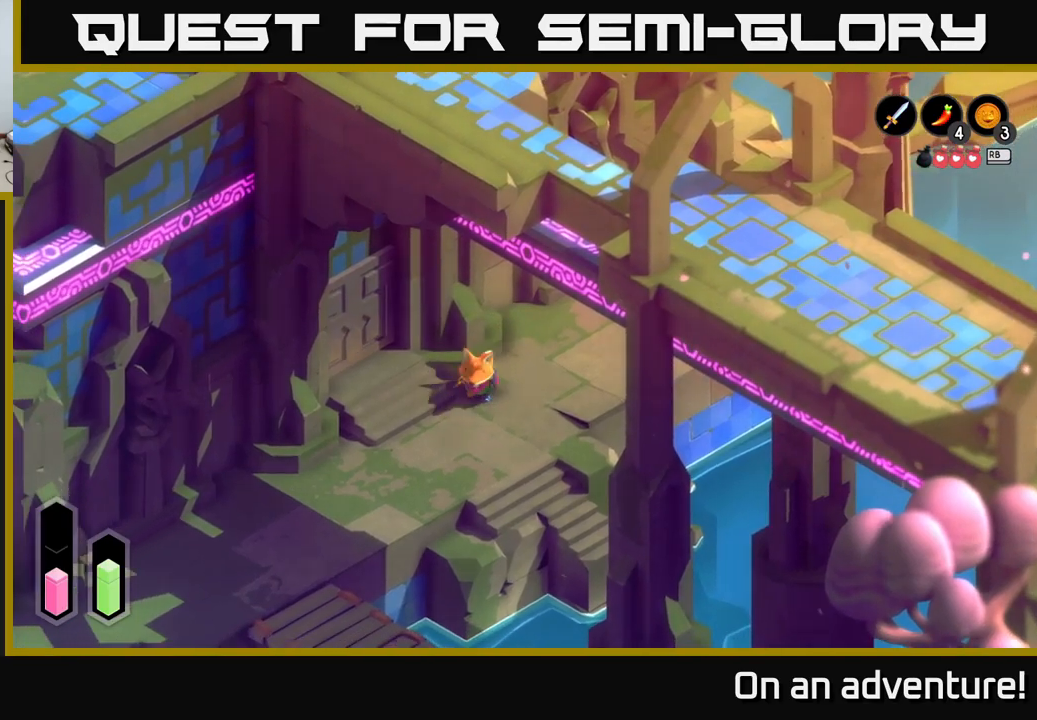
{"buttons": ["A"], "left_stick": "down-right", "right_stick": "center", "events": [[67, "left_stick", "down-right"]]}
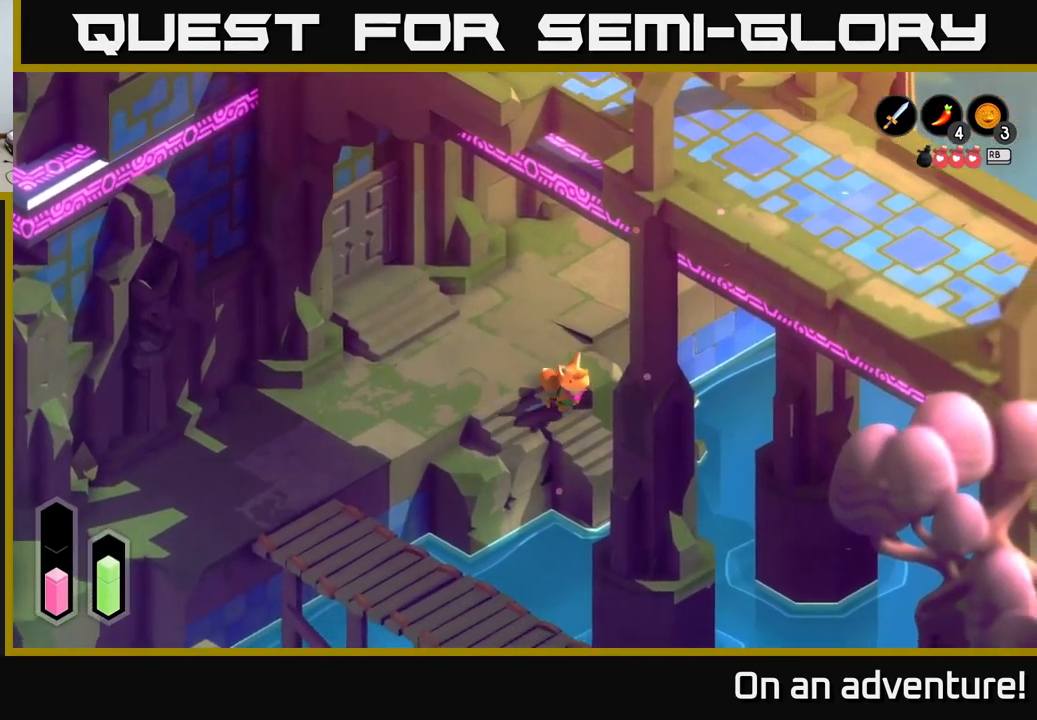
{"buttons": ["A"], "left_stick": "down-right", "right_stick": "center", "events": []}
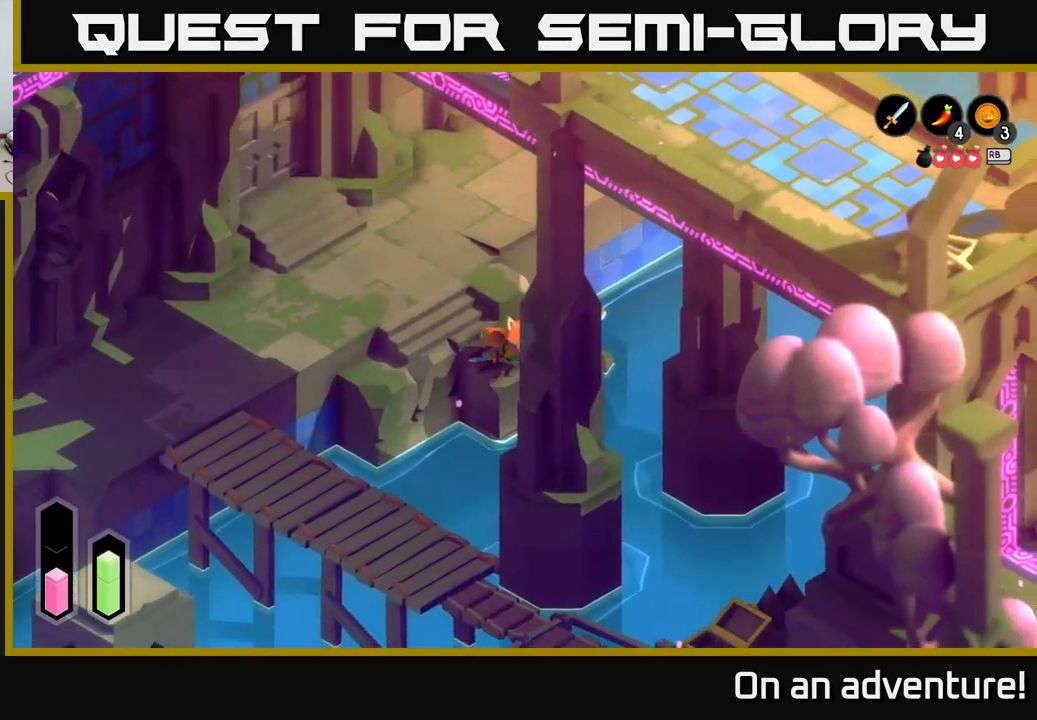
{"buttons": ["A"], "left_stick": "left", "right_stick": "center", "events": [[83, "left_stick", "up-right"], [217, "left_stick", "up-left"], [283, "left_stick", "left"]]}
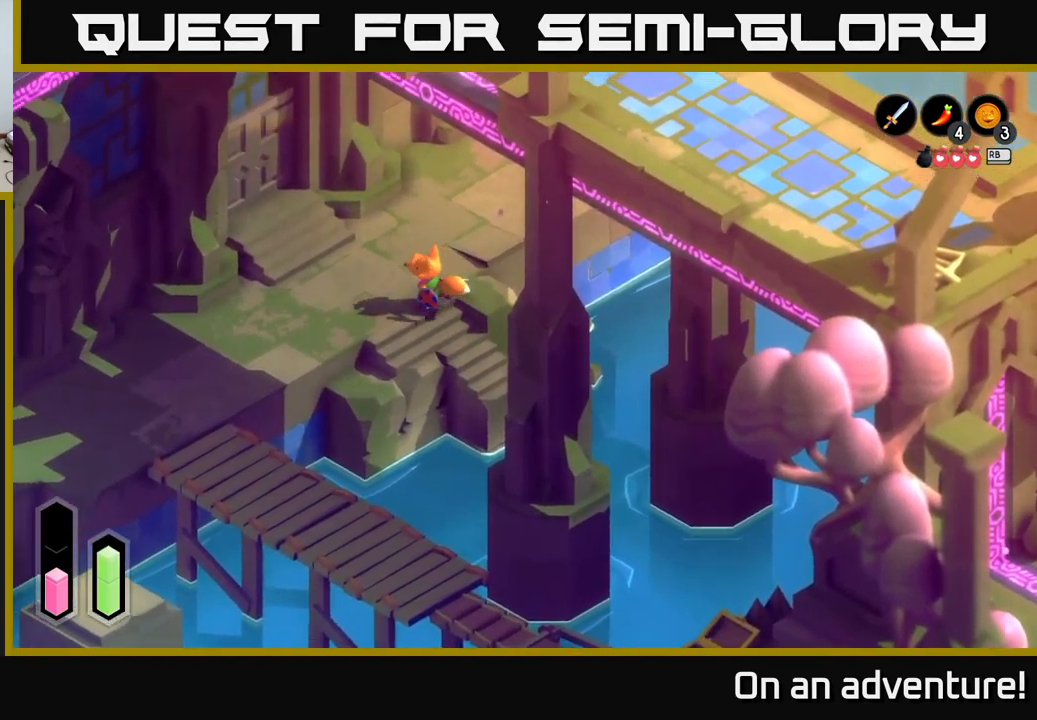
{"buttons": ["A"], "left_stick": "down-left", "right_stick": "center", "events": [[183, "left_stick", "down-left"]]}